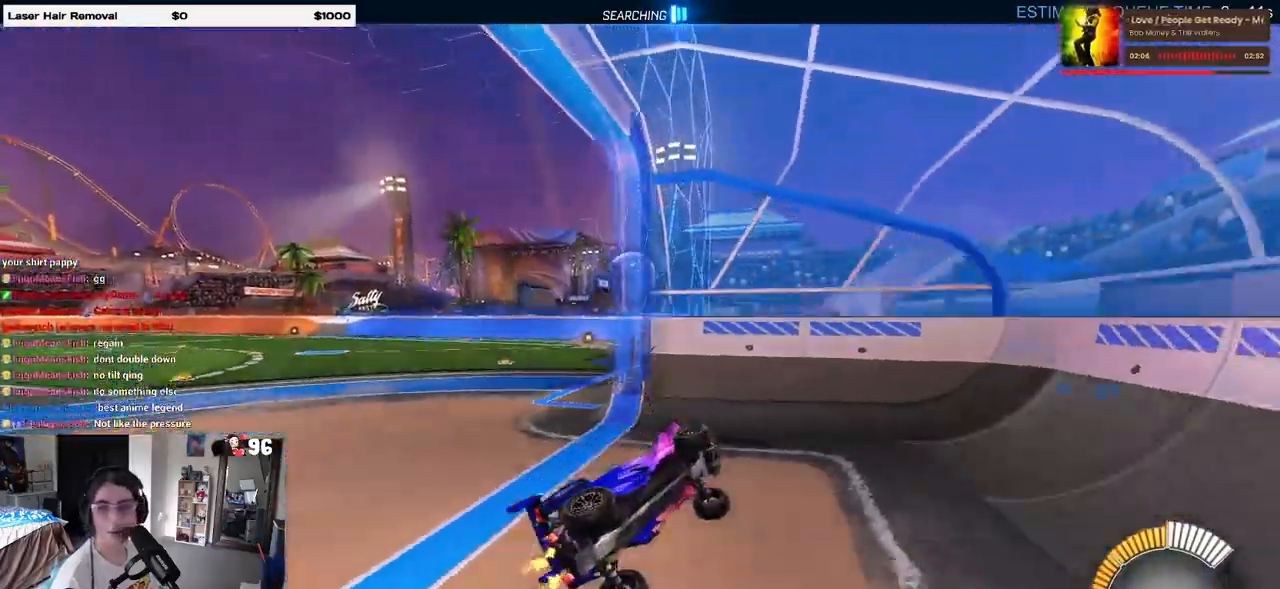
Gameplay with a controller (PlayStation layout); each line is a JSON object with the inputs held at the frame after it. "events" lists button and stick changes between this image and that frame as [ms after this image, input, new state], when the widget could be followed in between. Not read: R2.
{"buttons": ["TRIANGLE", "R1"], "left_stick": "left", "right_stick": "center", "events": [[150, "left_stick", "left"], [417, "R1", "down"], [433, "TRIANGLE", "down"]]}
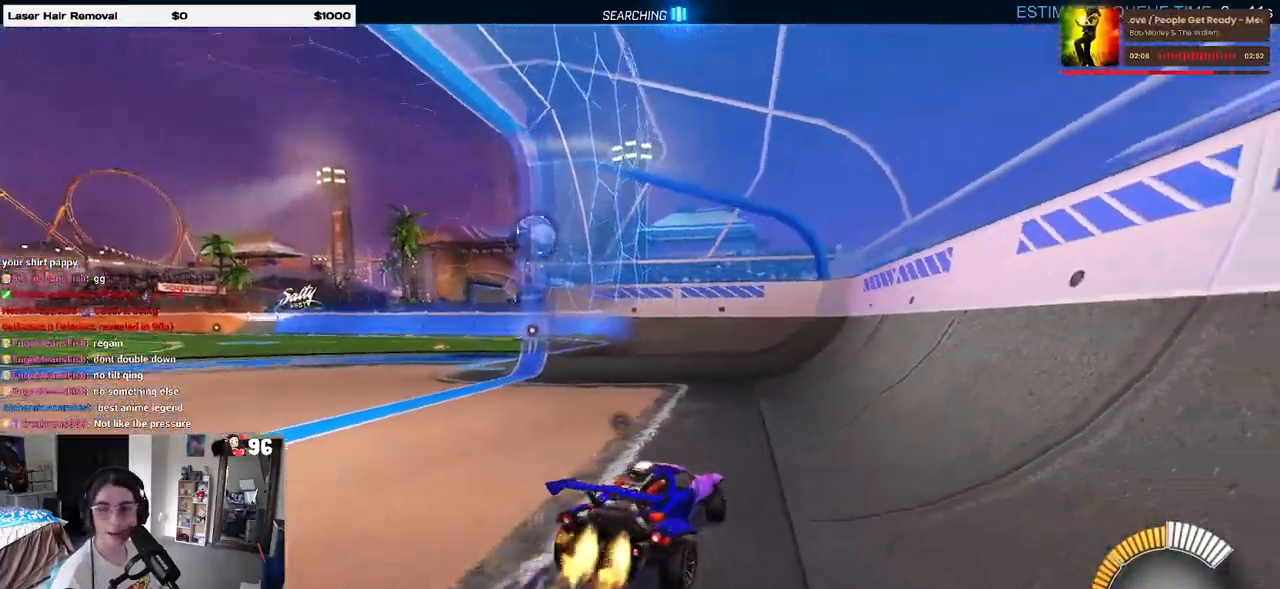
{"buttons": ["TRIANGLE", "R1"], "left_stick": "left", "right_stick": "center", "events": [[67, "TRIANGLE", "up"], [433, "TRIANGLE", "down"]]}
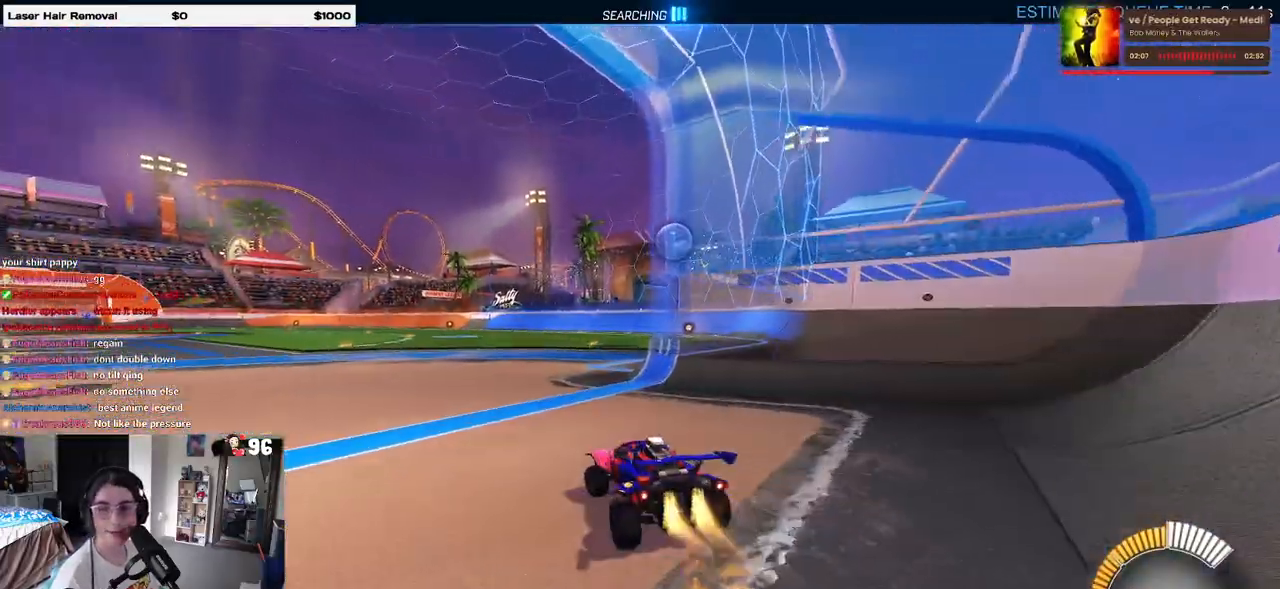
{"buttons": ["TRIANGLE", "R1"], "left_stick": "left", "right_stick": "center", "events": [[83, "TRIANGLE", "up"], [400, "TRIANGLE", "down"]]}
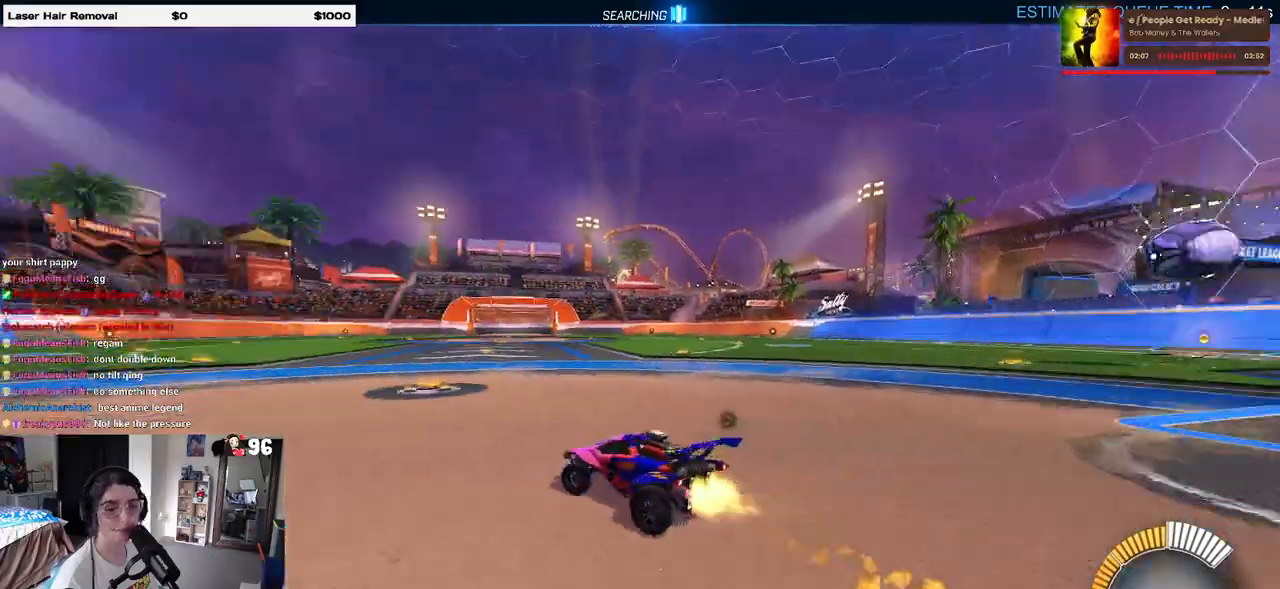
{"buttons": [], "left_stick": "center", "right_stick": "center", "events": [[50, "left_stick", "center"], [67, "TRIANGLE", "up"], [150, "R1", "up"], [250, "DPAD_UP", "down"], [300, "DPAD_UP", "up"]]}
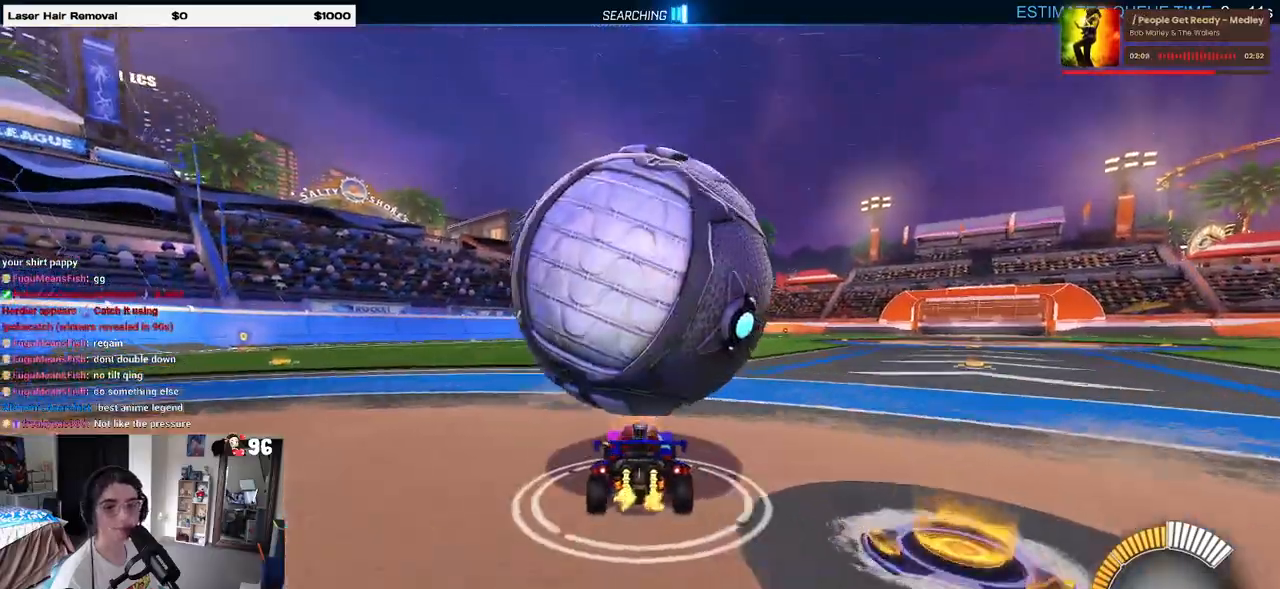
{"buttons": [], "left_stick": "center", "right_stick": "center", "events": [[17, "left_stick", "right"], [100, "left_stick", "center"], [183, "left_stick", "left"], [233, "left_stick", "center"]]}
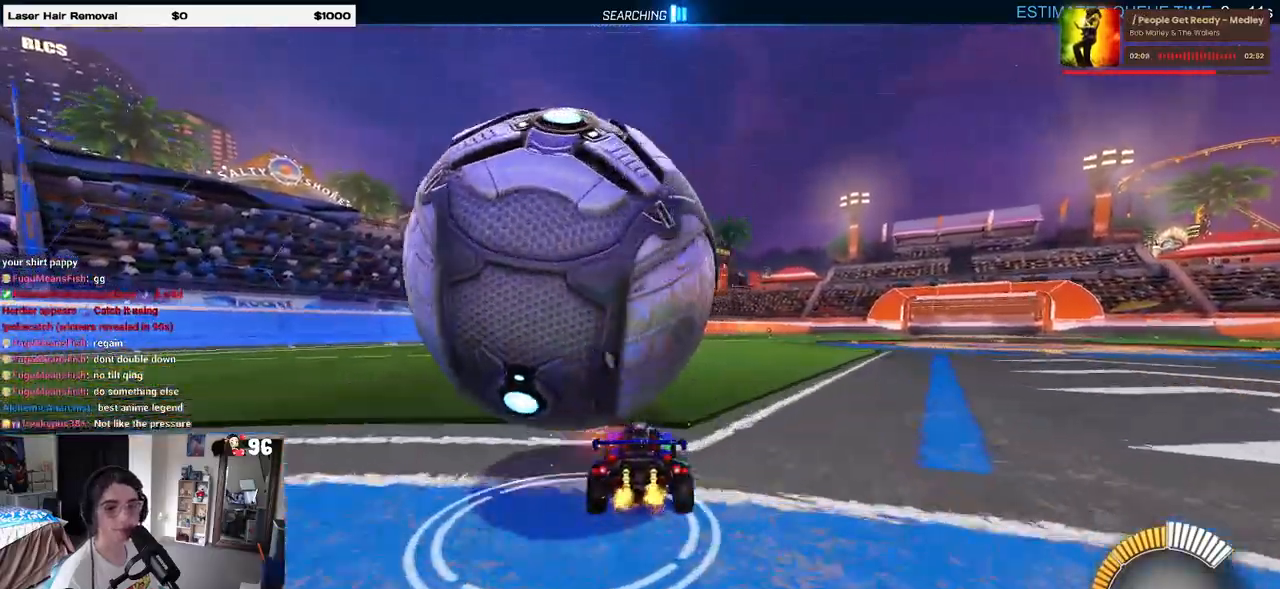
{"buttons": ["R1"], "left_stick": "left", "right_stick": "center", "events": [[50, "left_stick", "left"], [150, "left_stick", "center"], [350, "left_stick", "left"], [433, "R1", "down"]]}
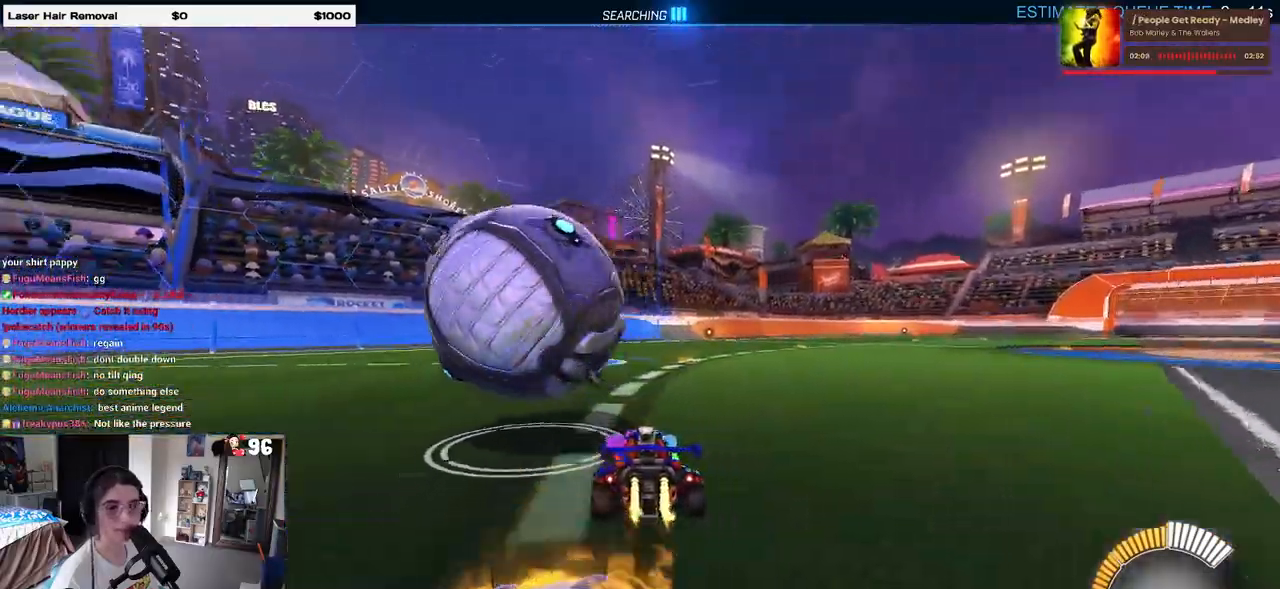
{"buttons": ["R1"], "left_stick": "center", "right_stick": "center", "events": [[167, "R1", "up"], [217, "left_stick", "center"], [283, "left_stick", "right"], [367, "R1", "down"], [483, "left_stick", "center"]]}
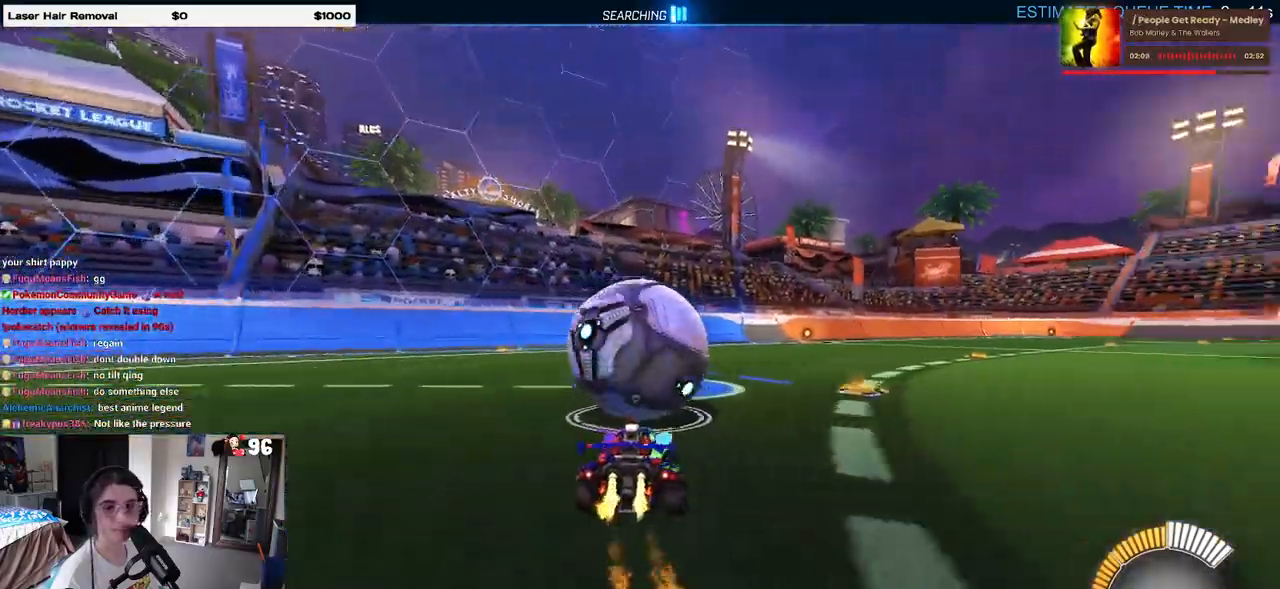
{"buttons": ["L2"], "left_stick": "center", "right_stick": "center", "events": [[233, "TRIANGLE", "down"], [333, "TRIANGLE", "up"], [350, "R1", "up"], [450, "L2", "down"]]}
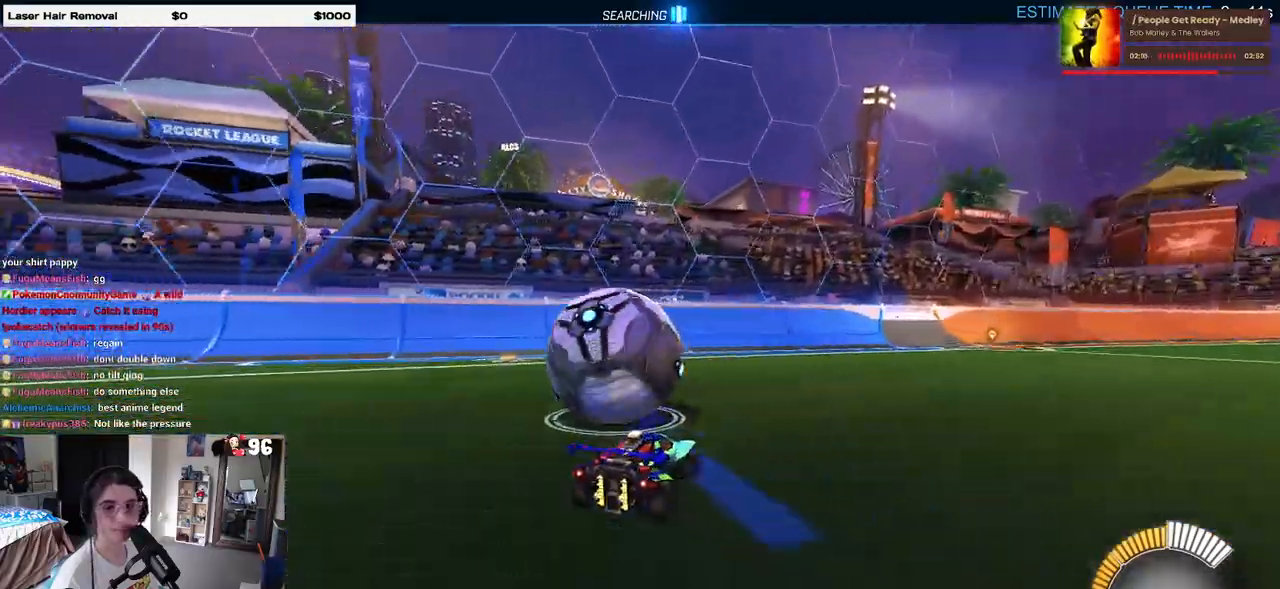
{"buttons": [], "left_stick": "center", "right_stick": "center", "events": [[50, "left_stick", "left"], [100, "L2", "up"], [183, "left_stick", "center"], [267, "L2", "down"], [433, "L2", "up"]]}
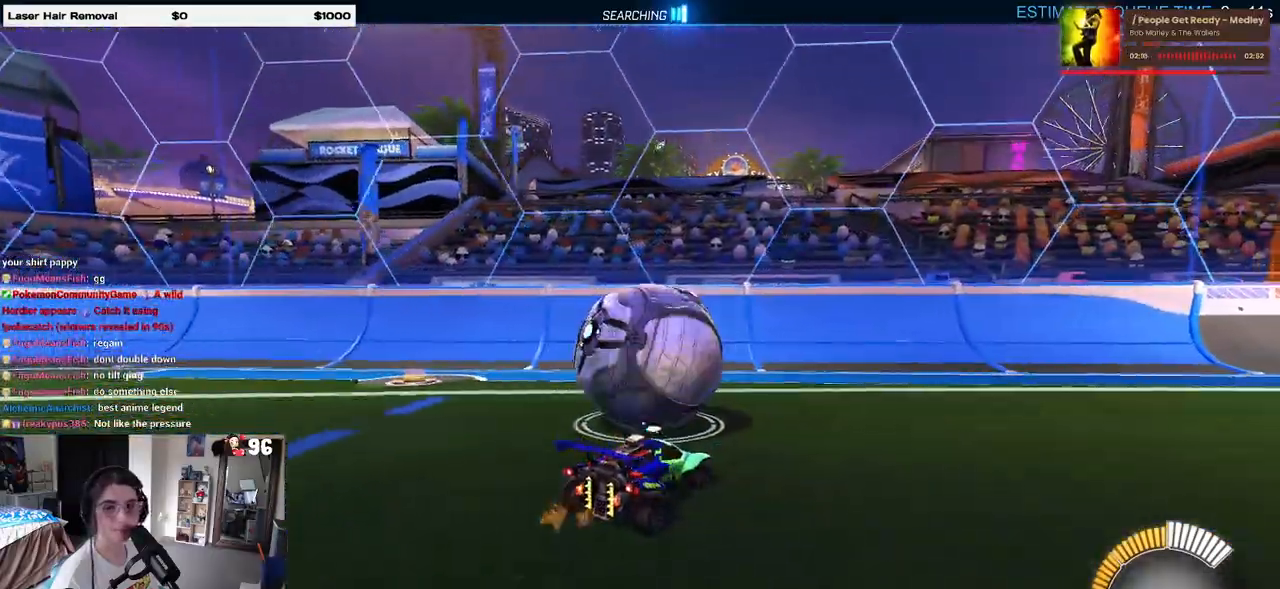
{"buttons": ["R1"], "left_stick": "center", "right_stick": "center", "events": [[150, "left_stick", "left"], [283, "left_stick", "center"], [400, "R1", "down"]]}
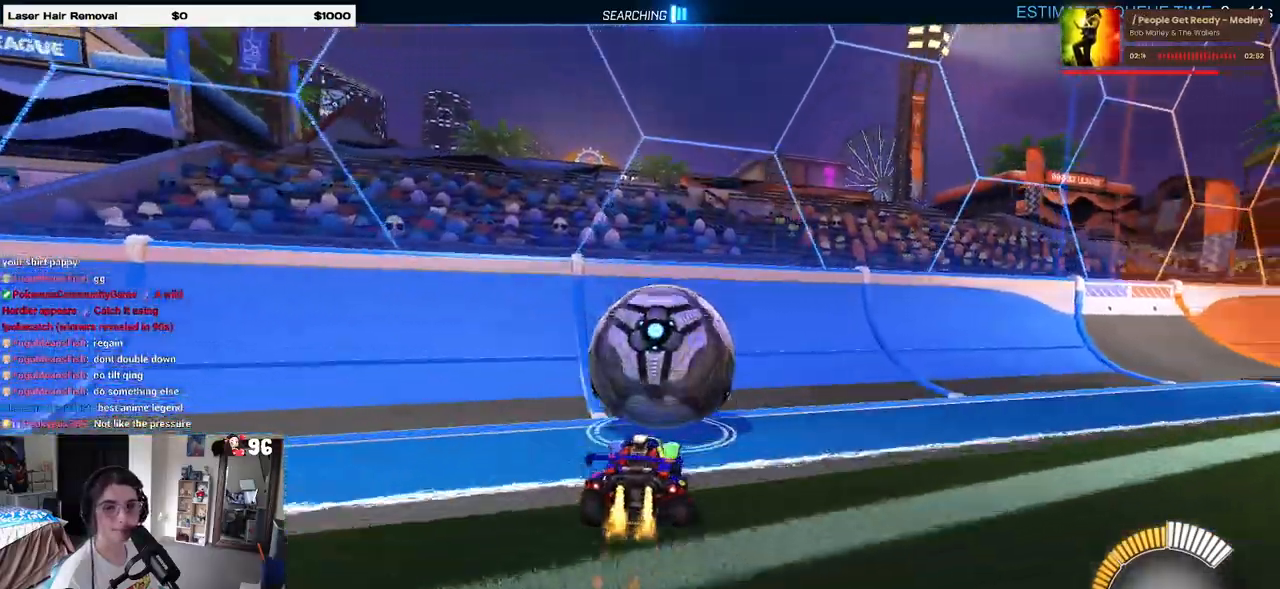
{"buttons": [], "left_stick": "right", "right_stick": "center", "events": [[300, "left_stick", "right"], [417, "R1", "up"]]}
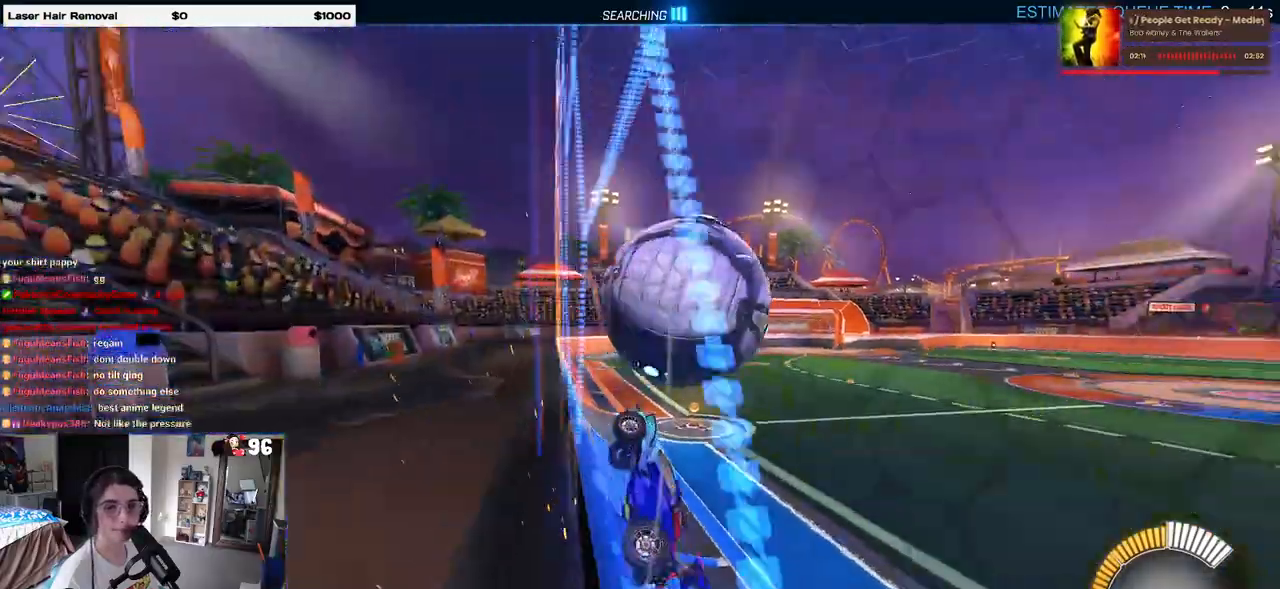
{"buttons": ["CROSS", "L1"], "left_stick": "down", "right_stick": "center", "events": [[233, "left_stick", "center"], [383, "CROSS", "down"], [400, "left_stick", "down"], [417, "L1", "down"]]}
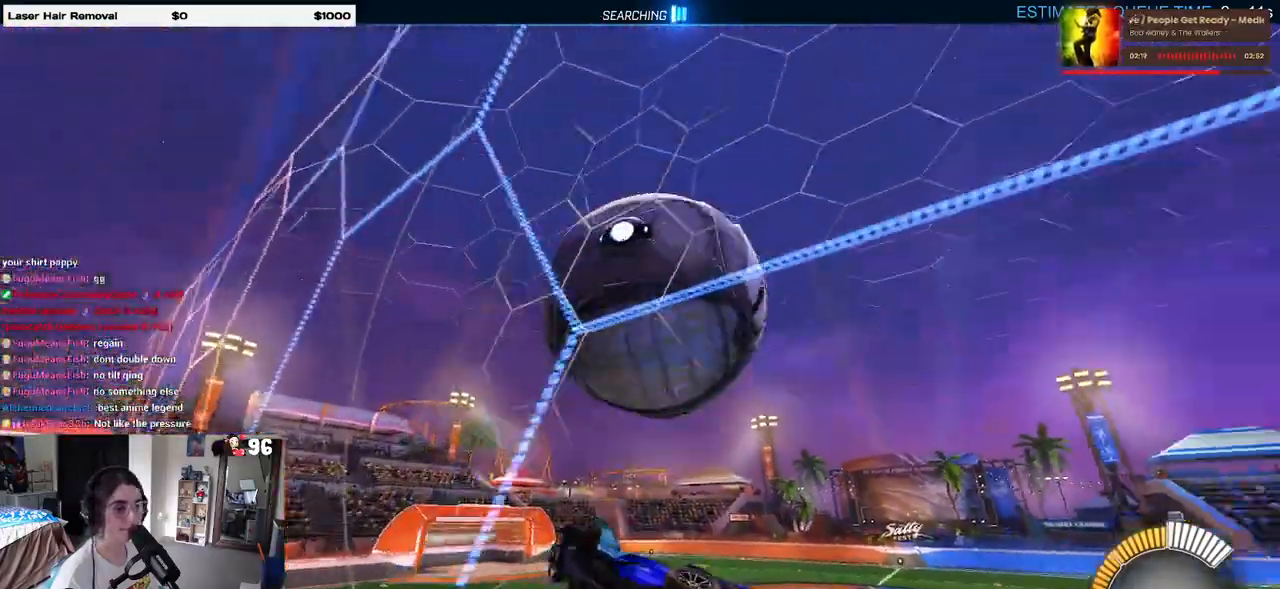
{"buttons": ["L1"], "left_stick": "down", "right_stick": "center", "events": [[50, "CROSS", "up"]]}
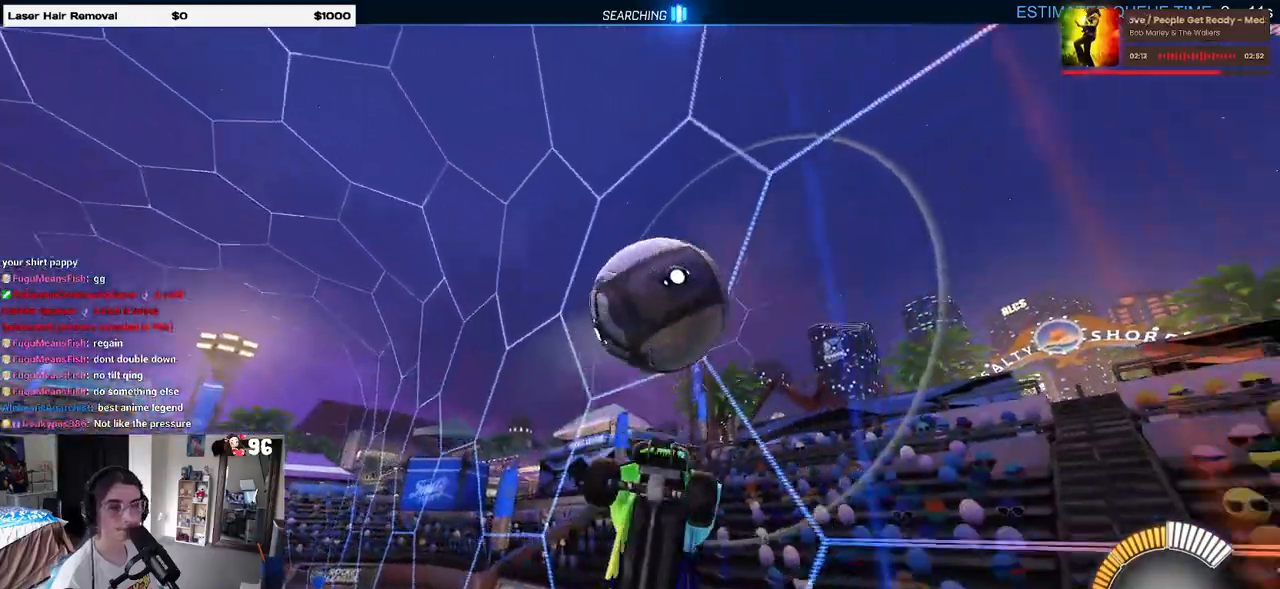
{"buttons": ["SQUARE"], "left_stick": "left", "right_stick": "center", "events": [[67, "L1", "up"], [183, "left_stick", "center"], [267, "CROSS", "down"], [317, "left_stick", "left"], [383, "SQUARE", "down"], [400, "CROSS", "up"]]}
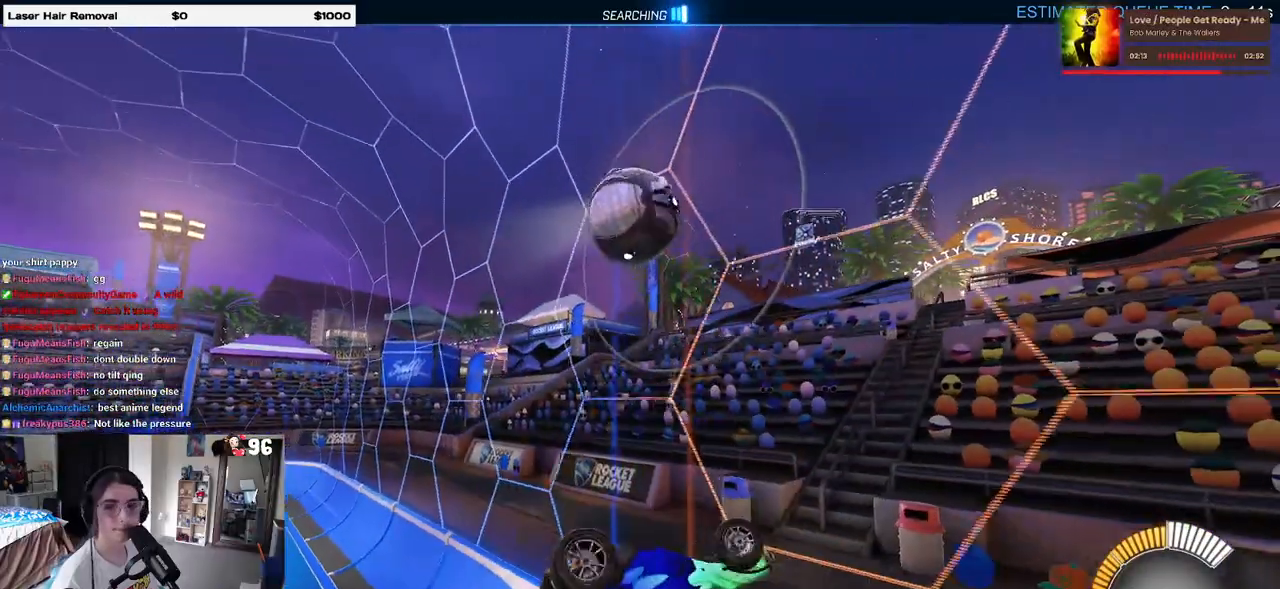
{"buttons": [], "left_stick": "left", "right_stick": "center", "events": [[267, "SQUARE", "up"]]}
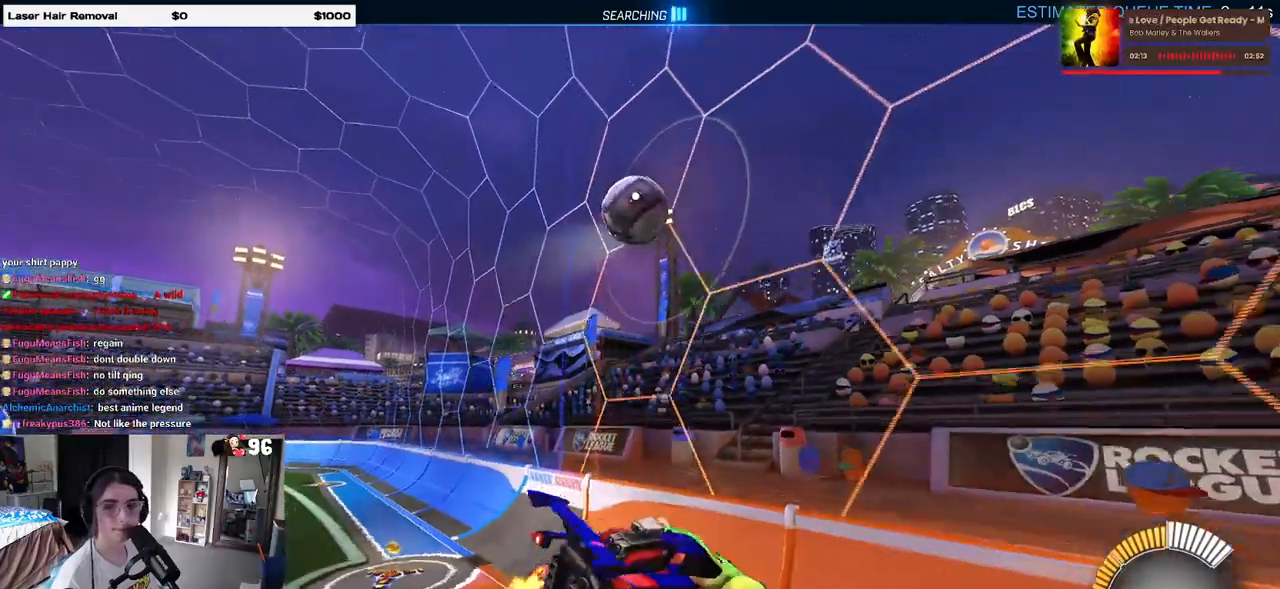
{"buttons": ["L2"], "left_stick": "center", "right_stick": "center", "events": [[167, "left_stick", "center"], [233, "L2", "down"]]}
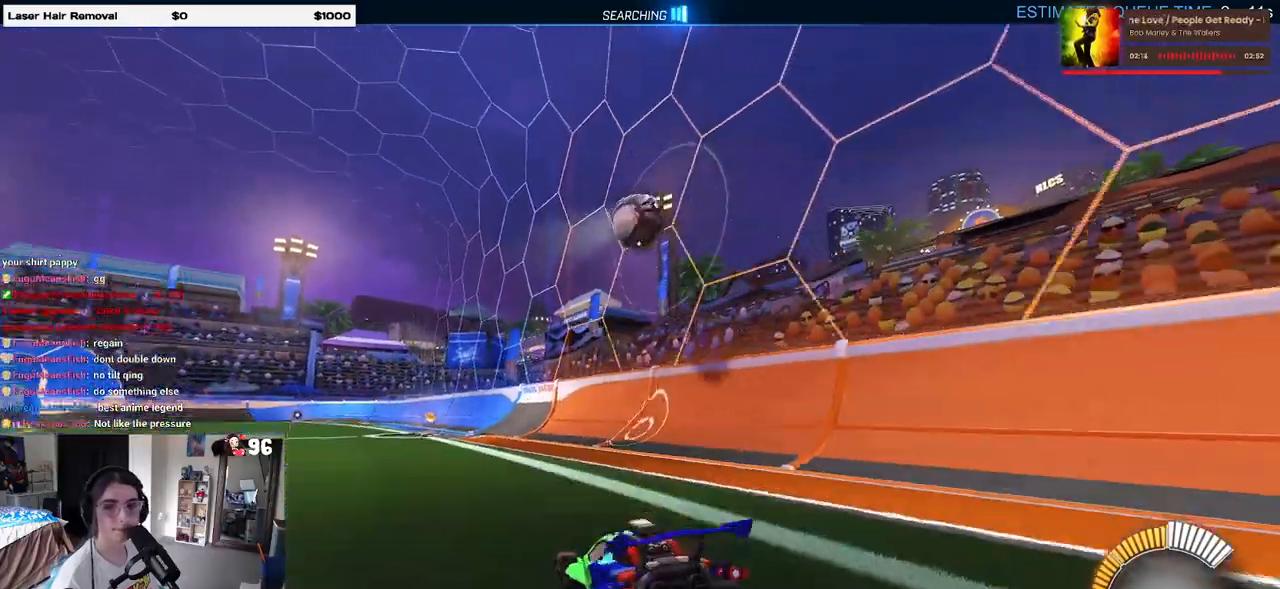
{"buttons": ["L2"], "left_stick": "center", "right_stick": "center", "events": [[117, "left_stick", "down"], [133, "CROSS", "down"], [267, "CROSS", "up"], [300, "CROSS", "down"], [433, "CROSS", "up"], [483, "left_stick", "center"]]}
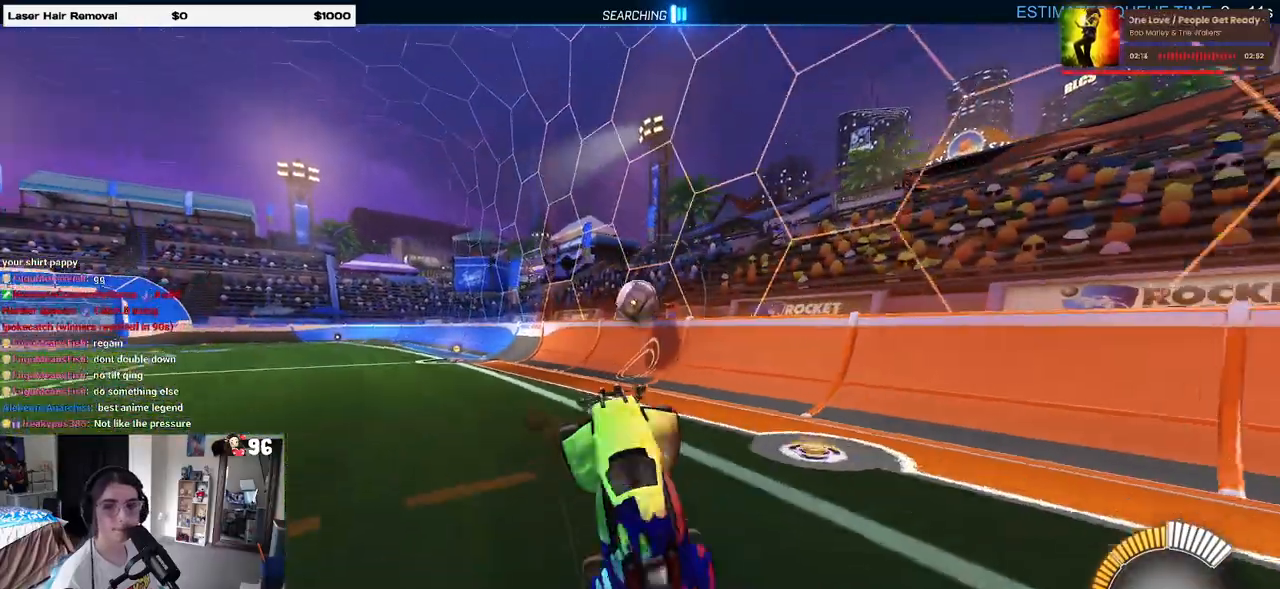
{"buttons": [], "left_stick": "right", "right_stick": "center", "events": [[100, "left_stick", "up"], [150, "L1", "down"], [200, "left_stick", "up-right"], [300, "L1", "up"], [317, "left_stick", "right"], [433, "L2", "up"]]}
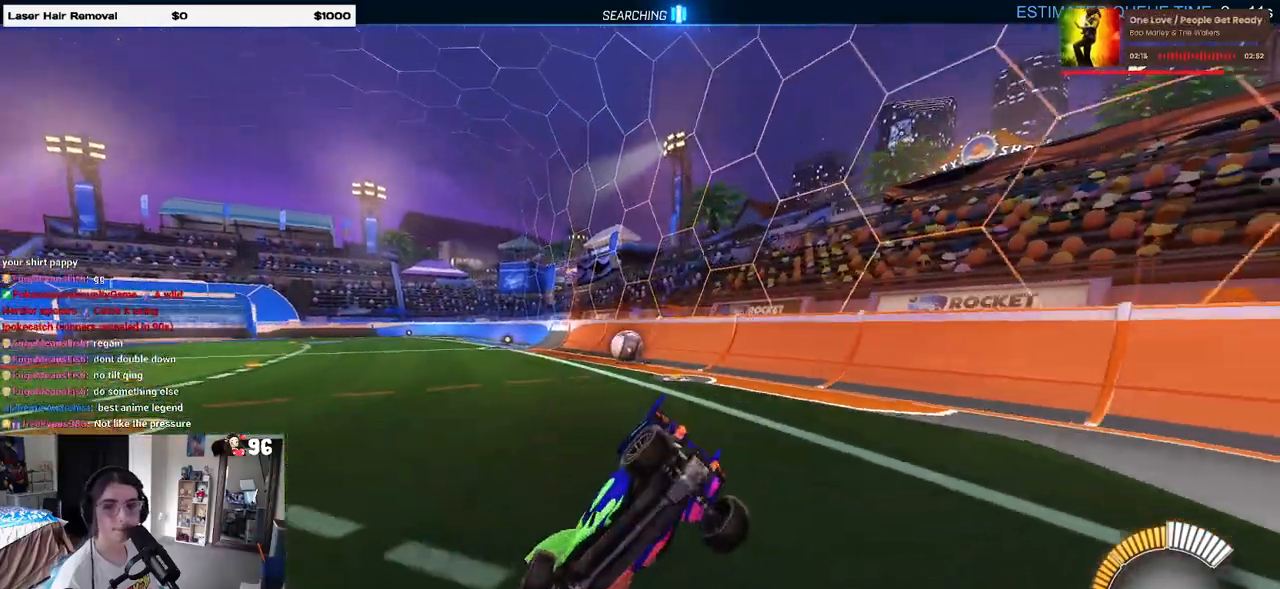
{"buttons": ["R1"], "left_stick": "center", "right_stick": "center", "events": [[283, "left_stick", "center"], [367, "R1", "down"]]}
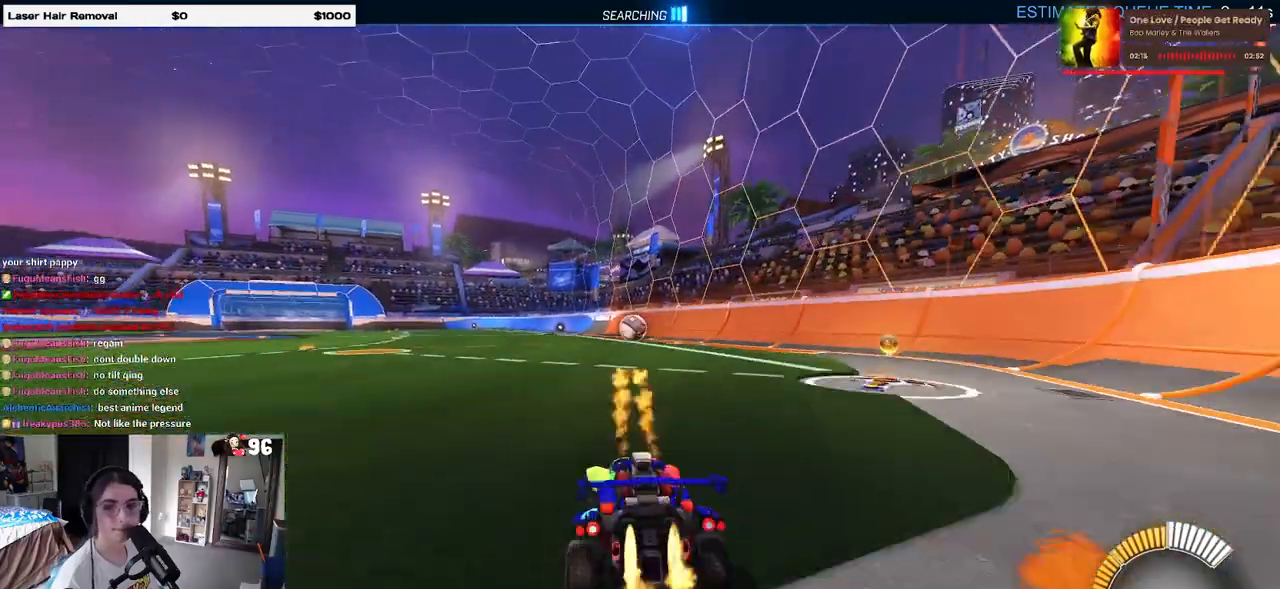
{"buttons": [], "left_stick": "right", "right_stick": "center", "events": [[250, "left_stick", "right"], [383, "R1", "up"]]}
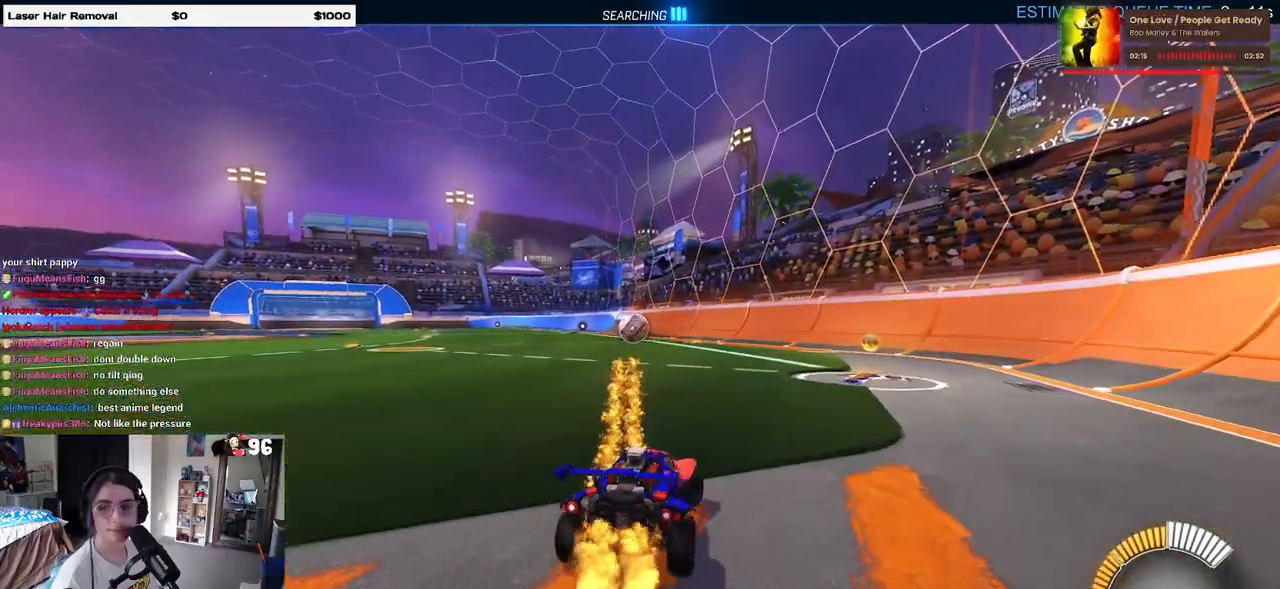
{"buttons": [], "left_stick": "left", "right_stick": "center", "events": [[367, "left_stick", "left"]]}
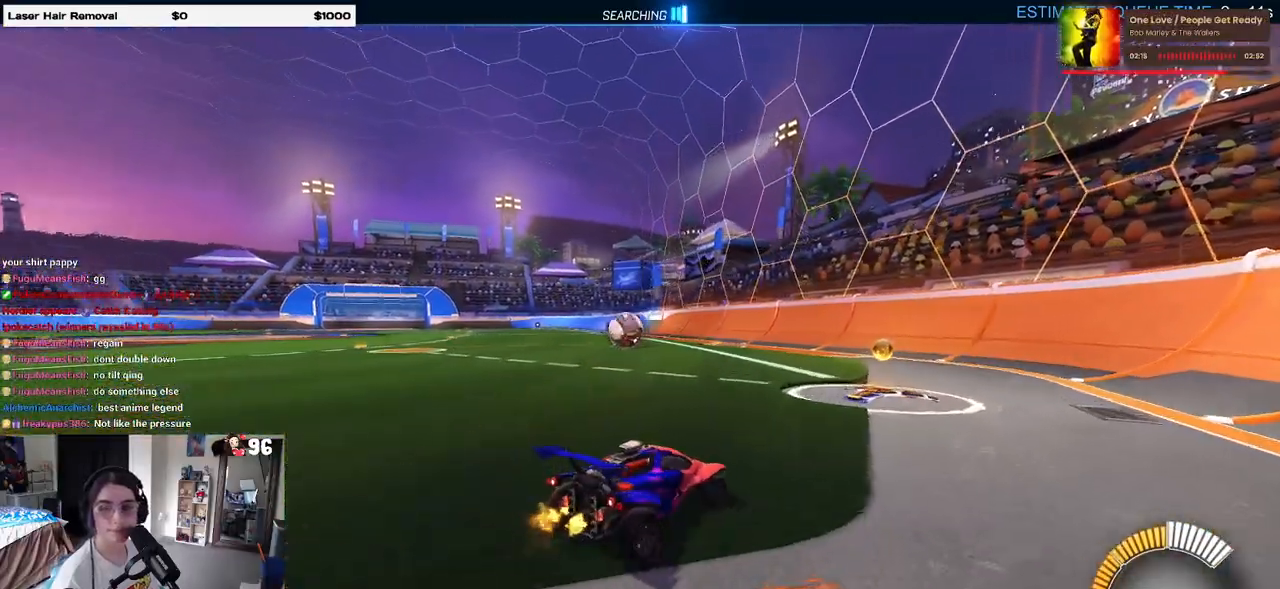
{"buttons": [], "left_stick": "left", "right_stick": "center", "events": [[317, "left_stick", "center"], [417, "left_stick", "left"]]}
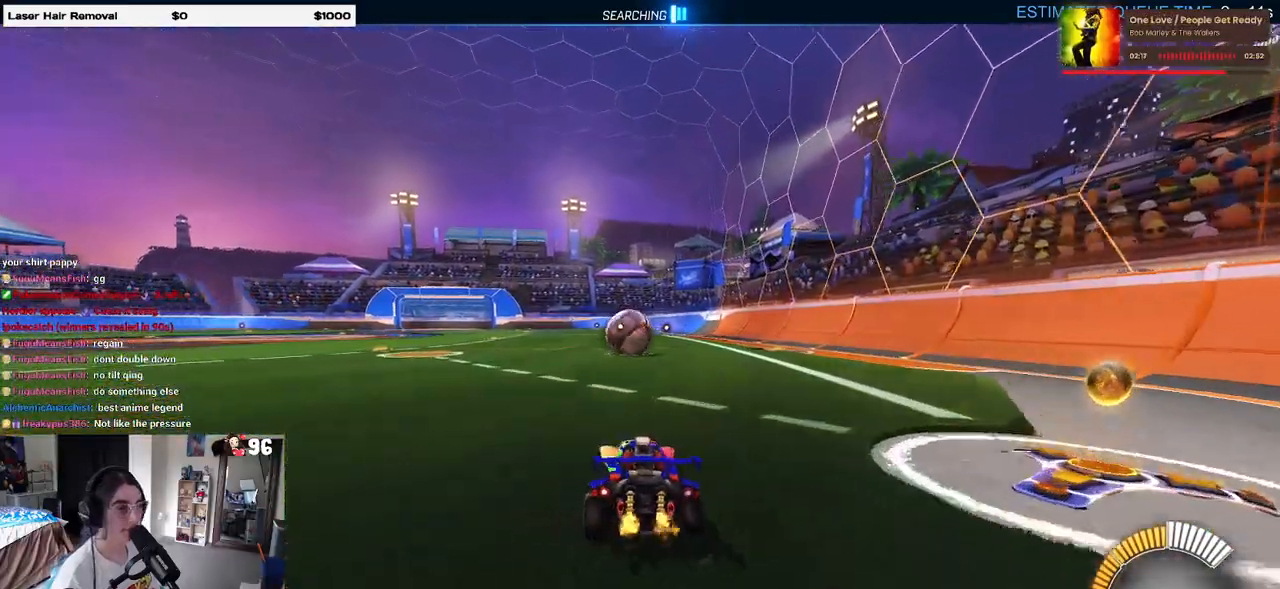
{"buttons": [], "left_stick": "center", "right_stick": "center", "events": [[117, "left_stick", "center"]]}
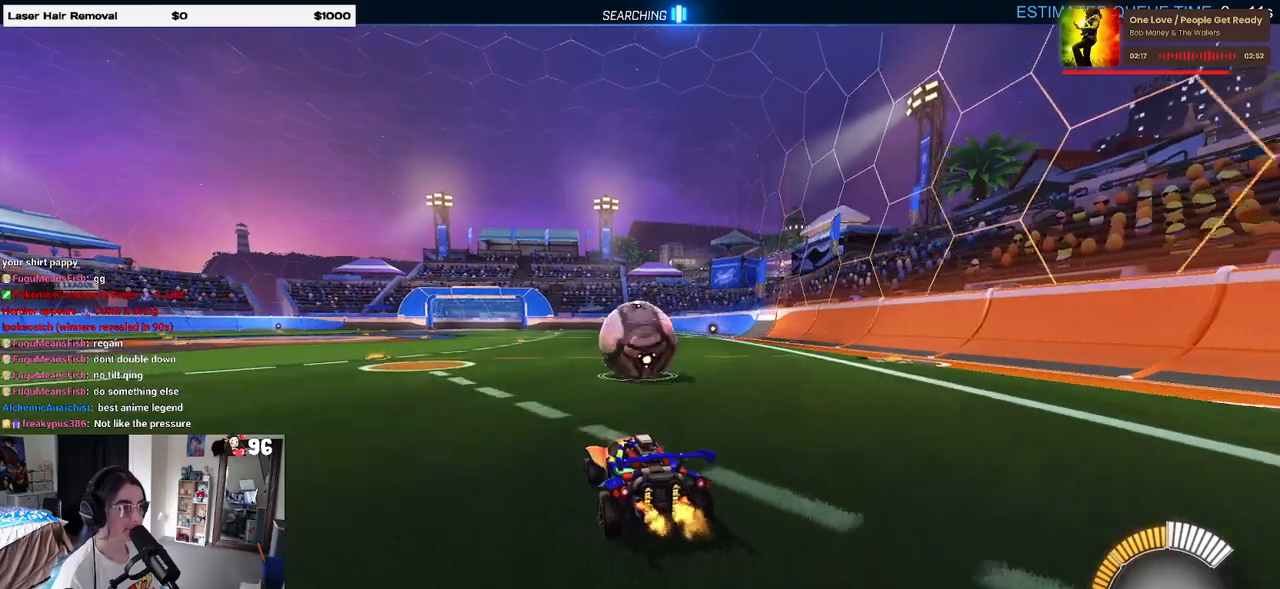
{"buttons": ["R1"], "left_stick": "left", "right_stick": "center", "events": [[67, "L2", "down"], [183, "L2", "up"], [217, "left_stick", "left"], [300, "R1", "down"], [317, "left_stick", "center"], [483, "left_stick", "left"]]}
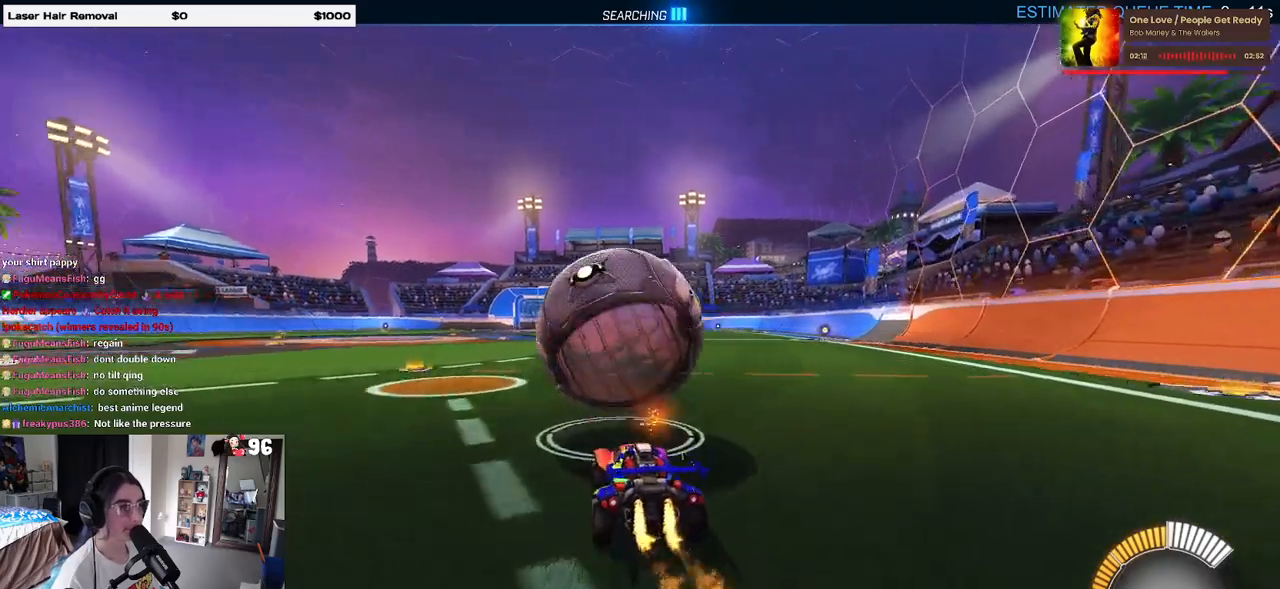
{"buttons": ["L1"], "left_stick": "left", "right_stick": "center", "events": [[100, "left_stick", "center"], [200, "CROSS", "down"], [217, "left_stick", "down-right"], [283, "L1", "down"], [300, "R1", "up"], [350, "CROSS", "up"], [417, "left_stick", "left"]]}
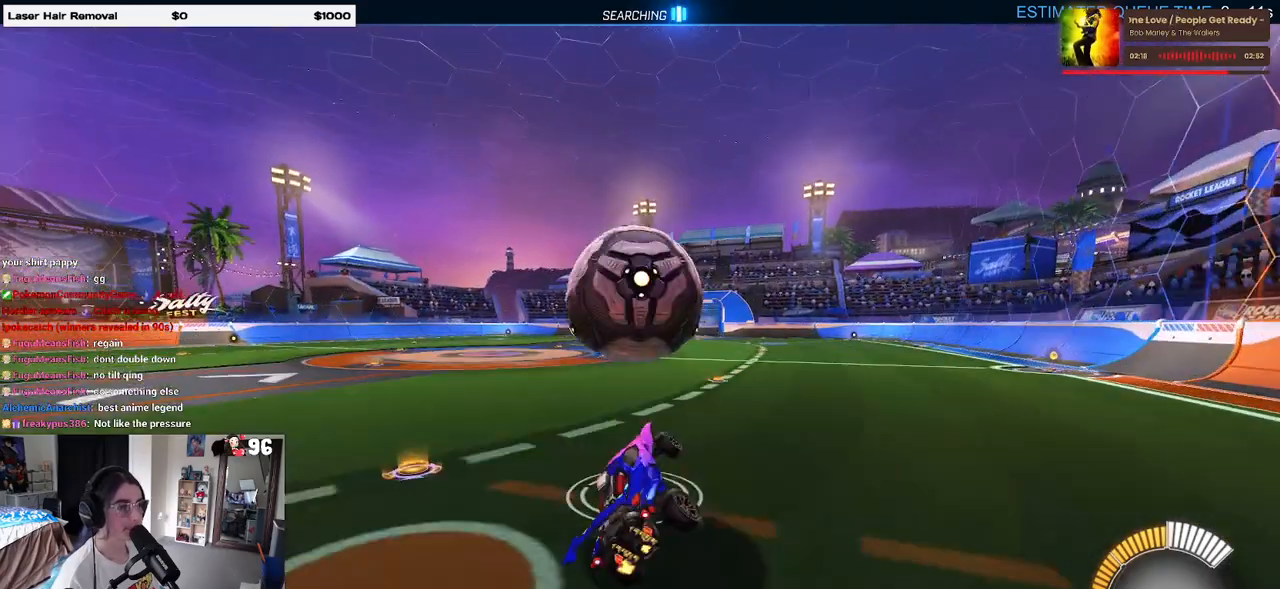
{"buttons": ["R1"], "left_stick": "down-right", "right_stick": "center", "events": [[100, "left_stick", "down-right"], [233, "L1", "up"], [317, "R1", "down"]]}
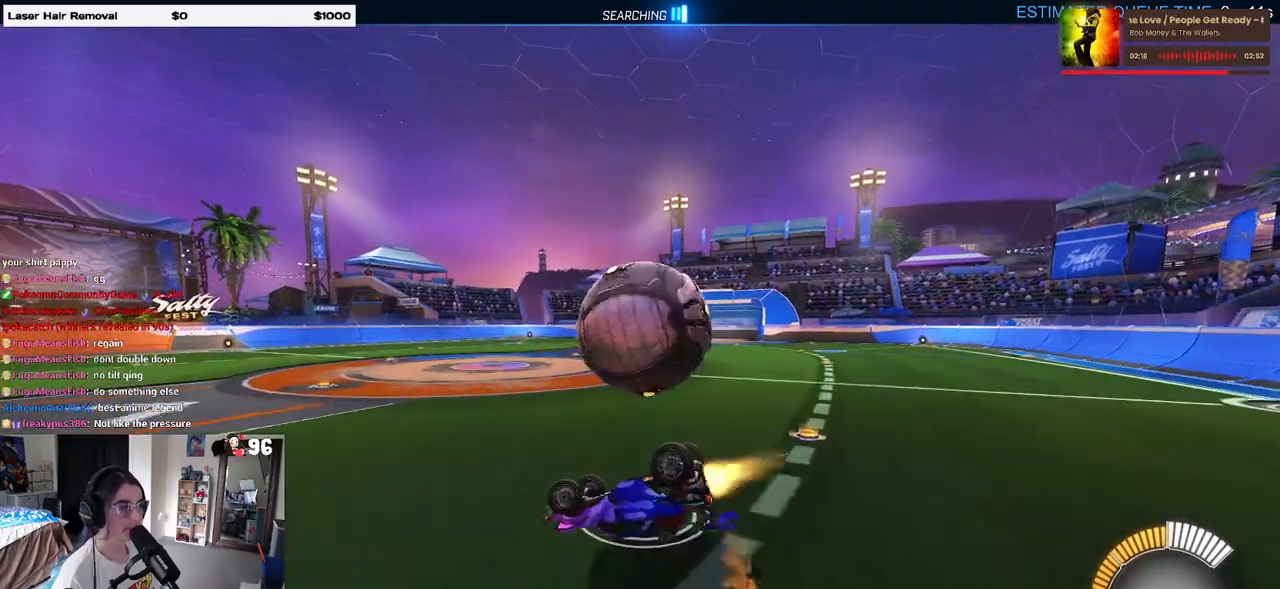
{"buttons": ["R1"], "left_stick": "up", "right_stick": "center", "events": [[33, "R1", "up"], [150, "left_stick", "down"], [283, "CROSS", "down"], [350, "left_stick", "up"], [400, "CROSS", "up"], [450, "R1", "down"]]}
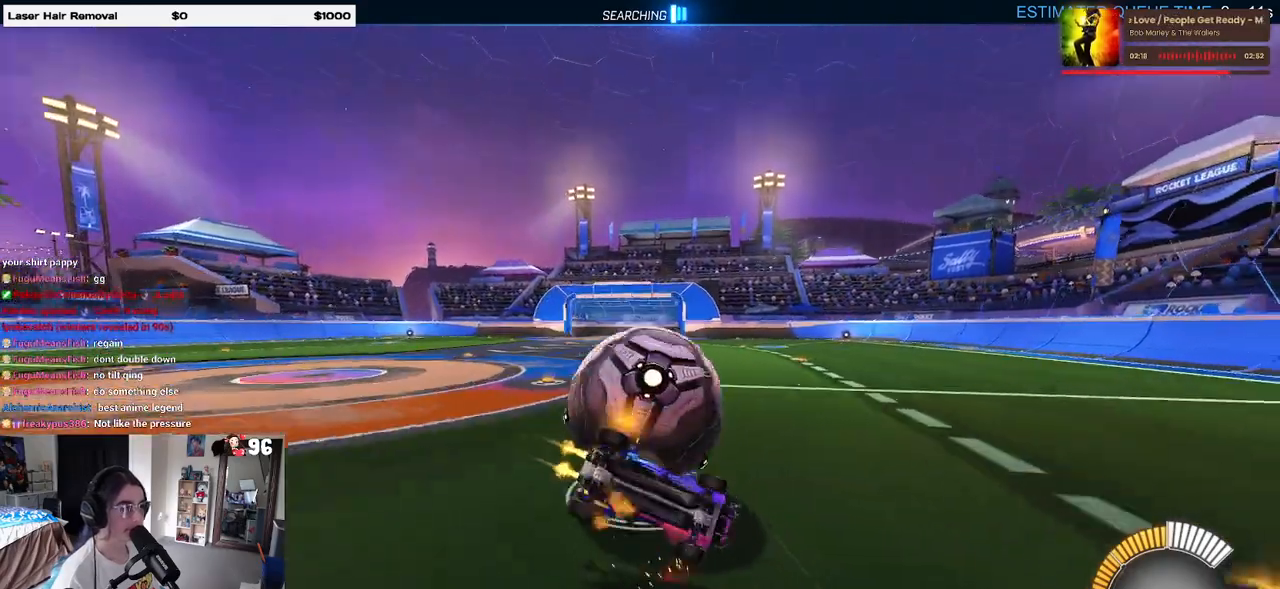
{"buttons": [], "left_stick": "up", "right_stick": "center", "events": [[483, "R1", "up"]]}